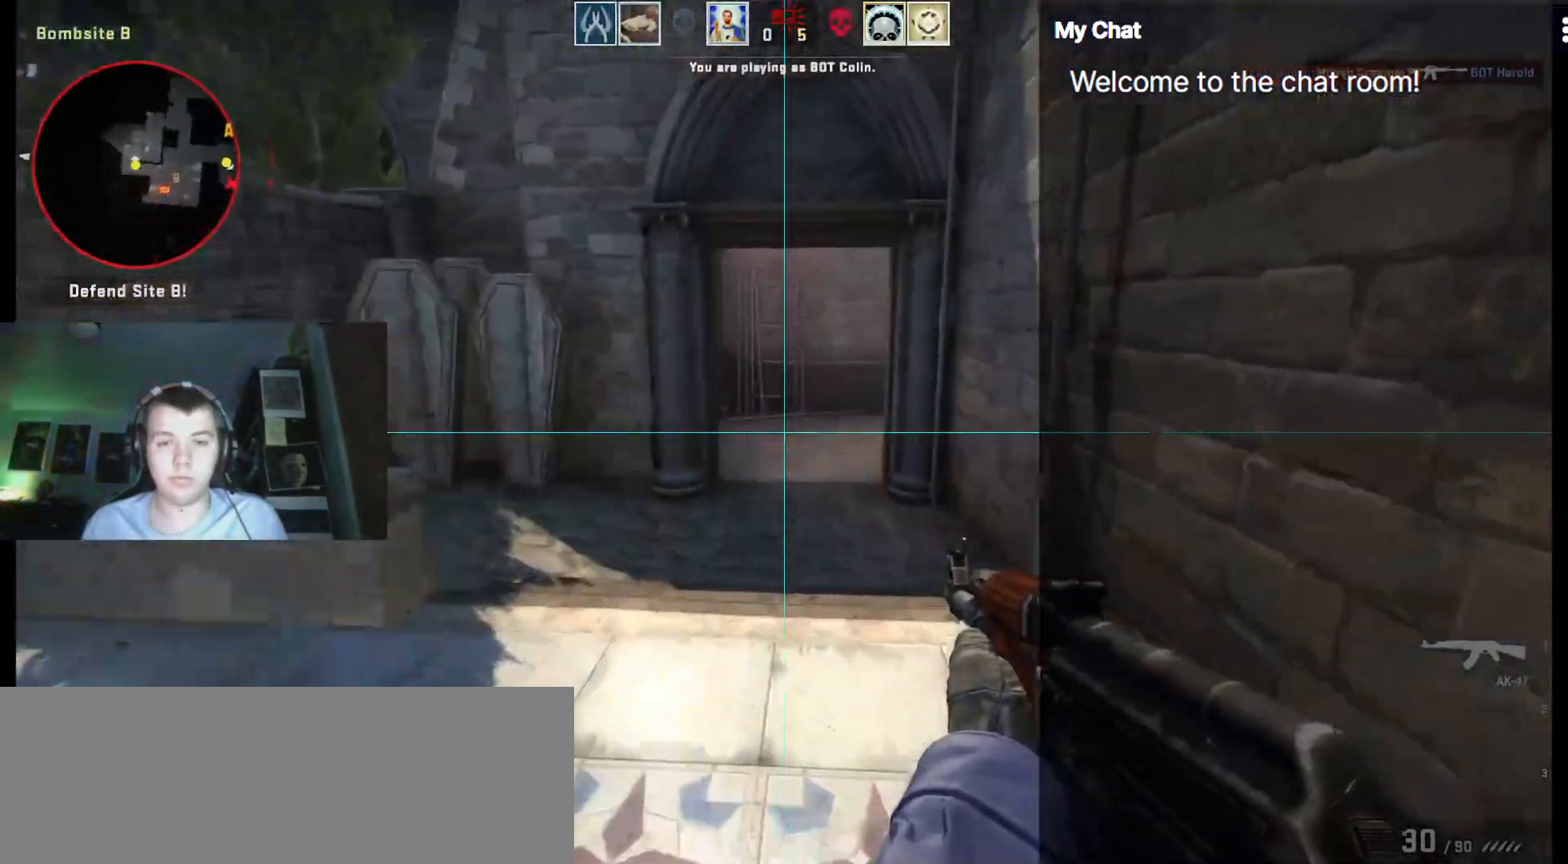
Gameplay with keyboard; each line is a JSON object with the keys held at the frame after it. "events" lists presses ("down") and releases ("up") of ".", "/", "0", "1", "2", "3", "4", "5", "6", "7", "8", "9", "a", "alt_l", "alt_r", "b", "backslash", "backspace", "c", "caps_lock", "comma", "ctrl_l", "ctrl_r", "d", "down", "e", "equals", "escape", "f", "f1", "f10", "f11", "f12", "f2", "f3", "f4", "f5", "f6", "f7", "f8", "f9", "g", "h", "i", "j", "k", "l", "lbracket", "left", "m", "minus", "n", "o", "p", "q", "quote", "r", "rbracket", "return", "right", "s", "semicolon", "shift_l", "shift_r", "space", "super", "t", "tab", "tilde", "u", "up", "v", "w", "x", "y" and "z" between this image and that frame as [ms after this image, input, new state], when the widget could be followed in between. No other keys are recorded. Mouse input is not recorded.
{"keys": ["d", "w"], "events": [[383, "a", "up"], [383, "d", "down"]]}
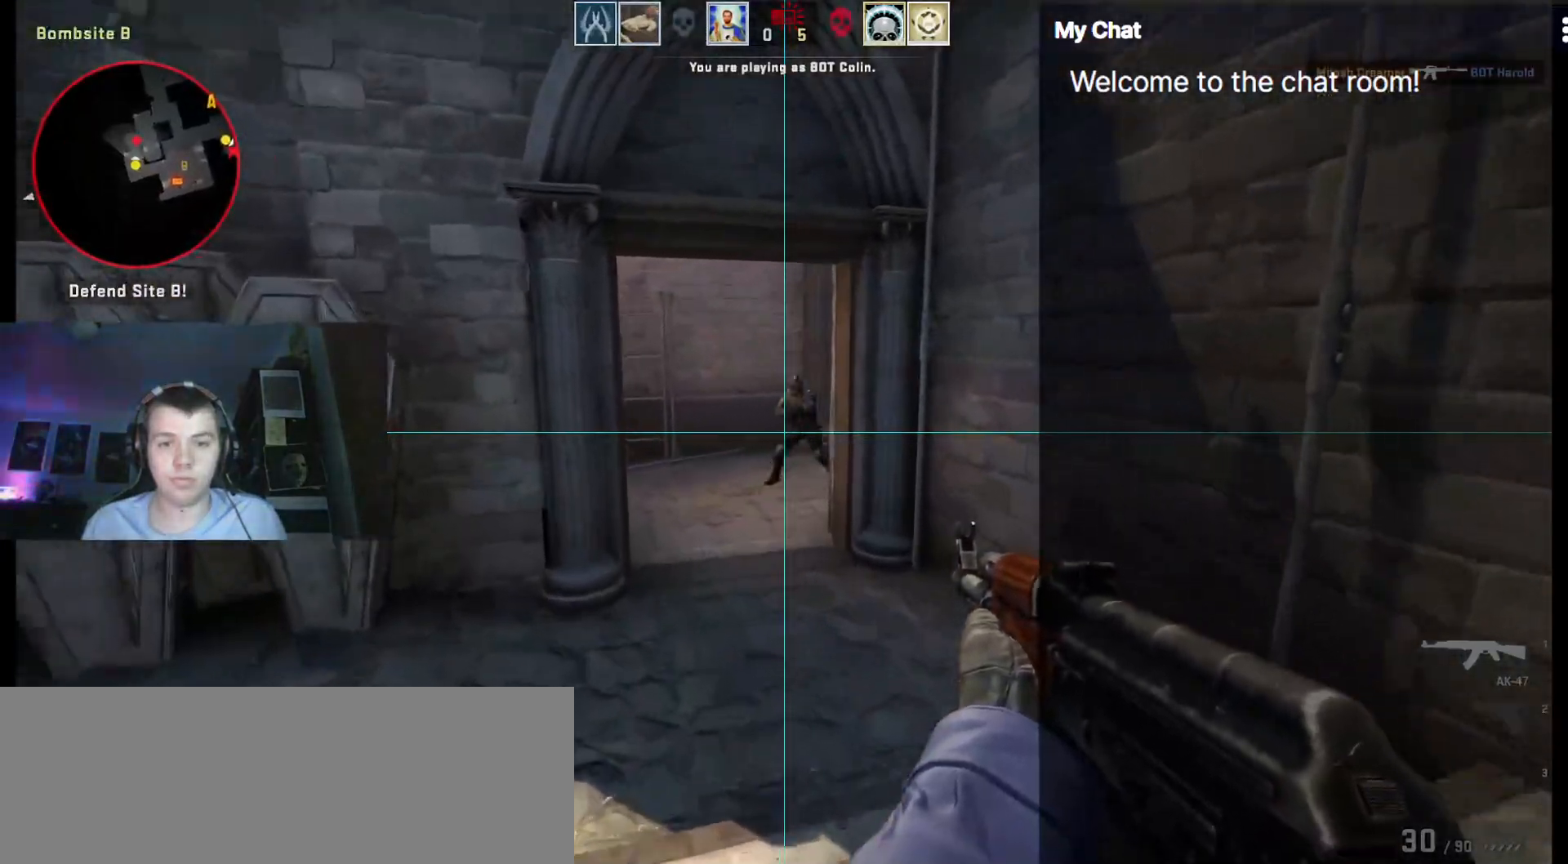
{"keys": ["ctrl_l", "d", "w"], "events": [[117, "d", "up"], [167, "a", "down"], [217, "ctrl_l", "down"], [400, "d", "down"], [450, "a", "up"]]}
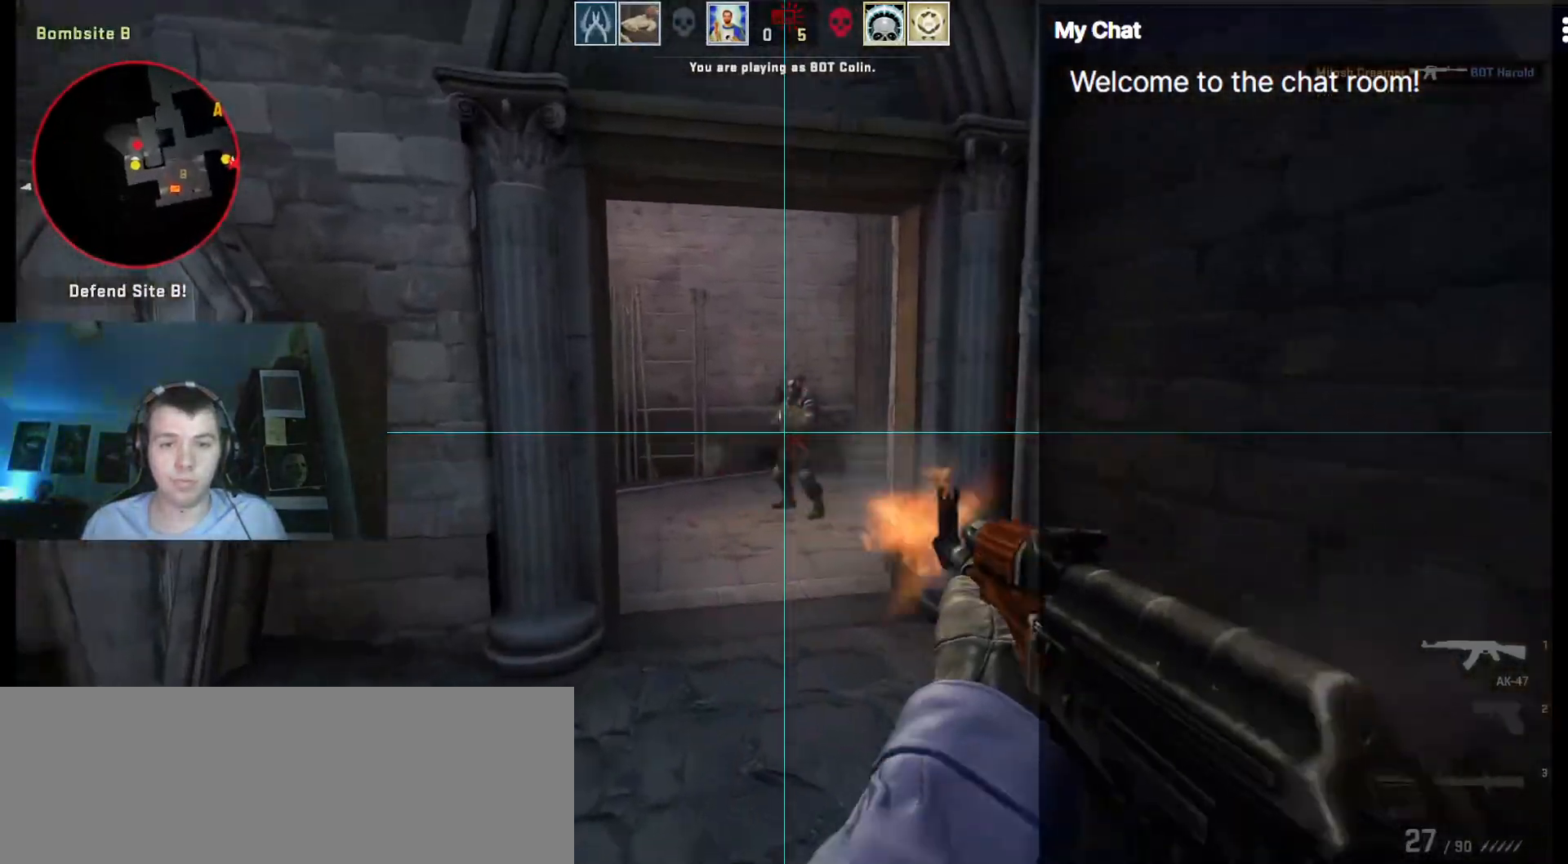
{"keys": ["d", "w"], "events": [[500, "ctrl_l", "up"]]}
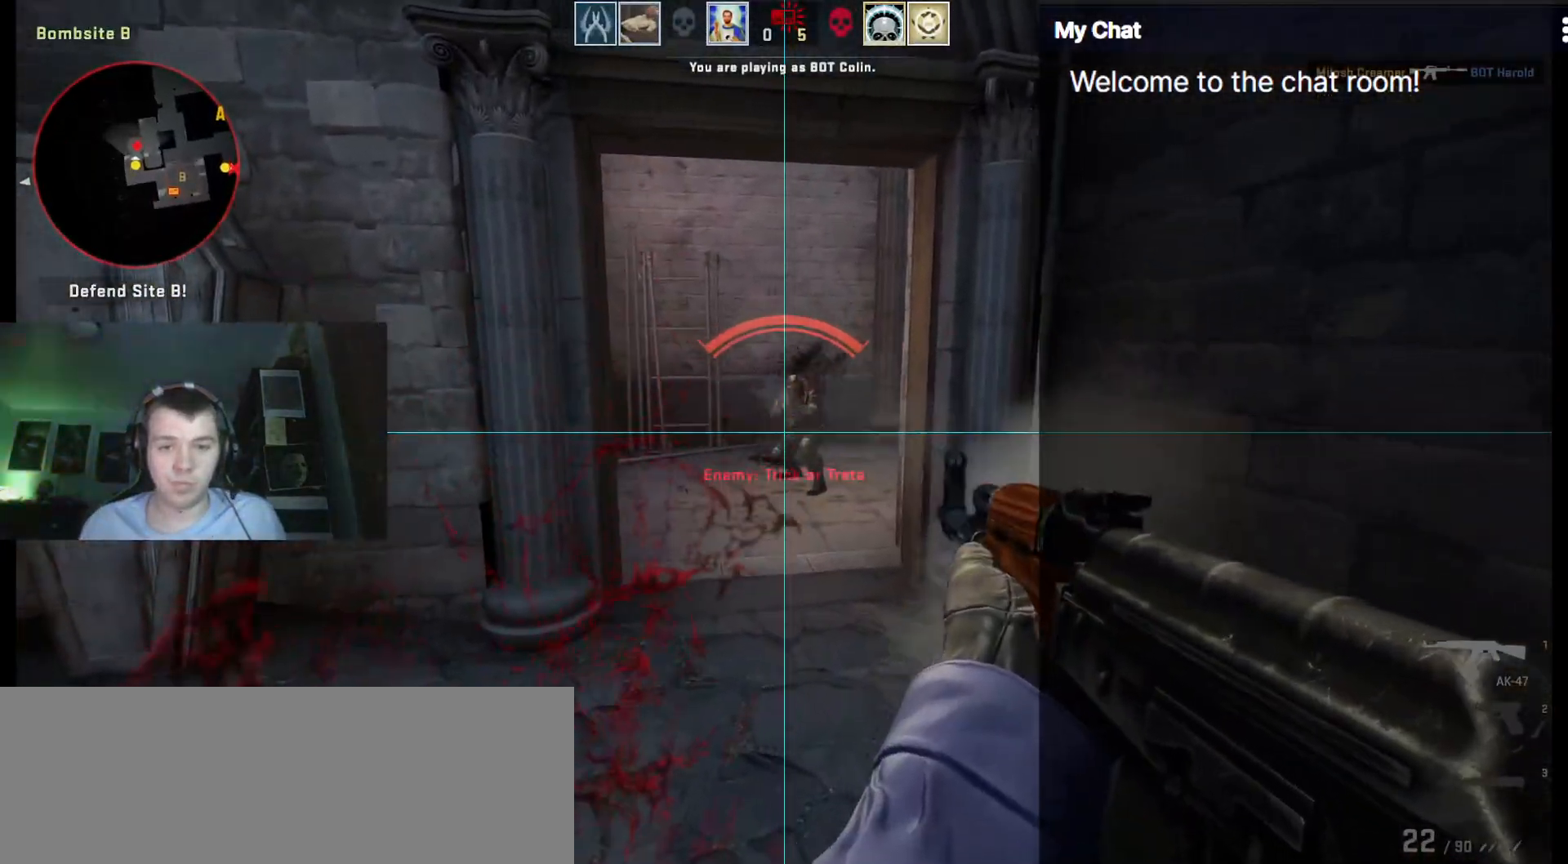
{"keys": [], "events": [[50, "d", "up"], [317, "w", "up"]]}
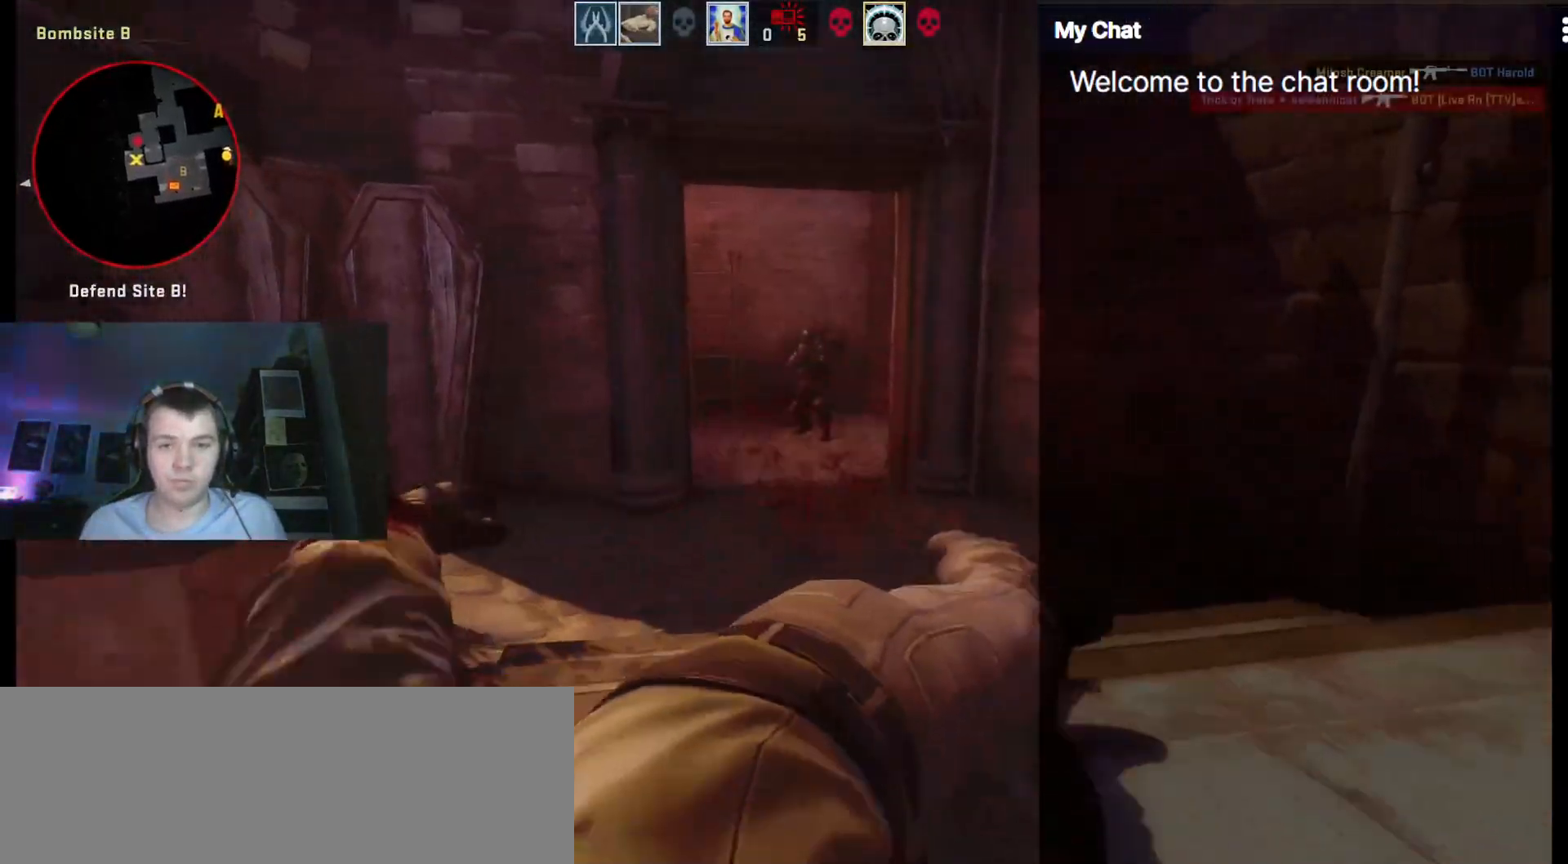
{"keys": [], "events": []}
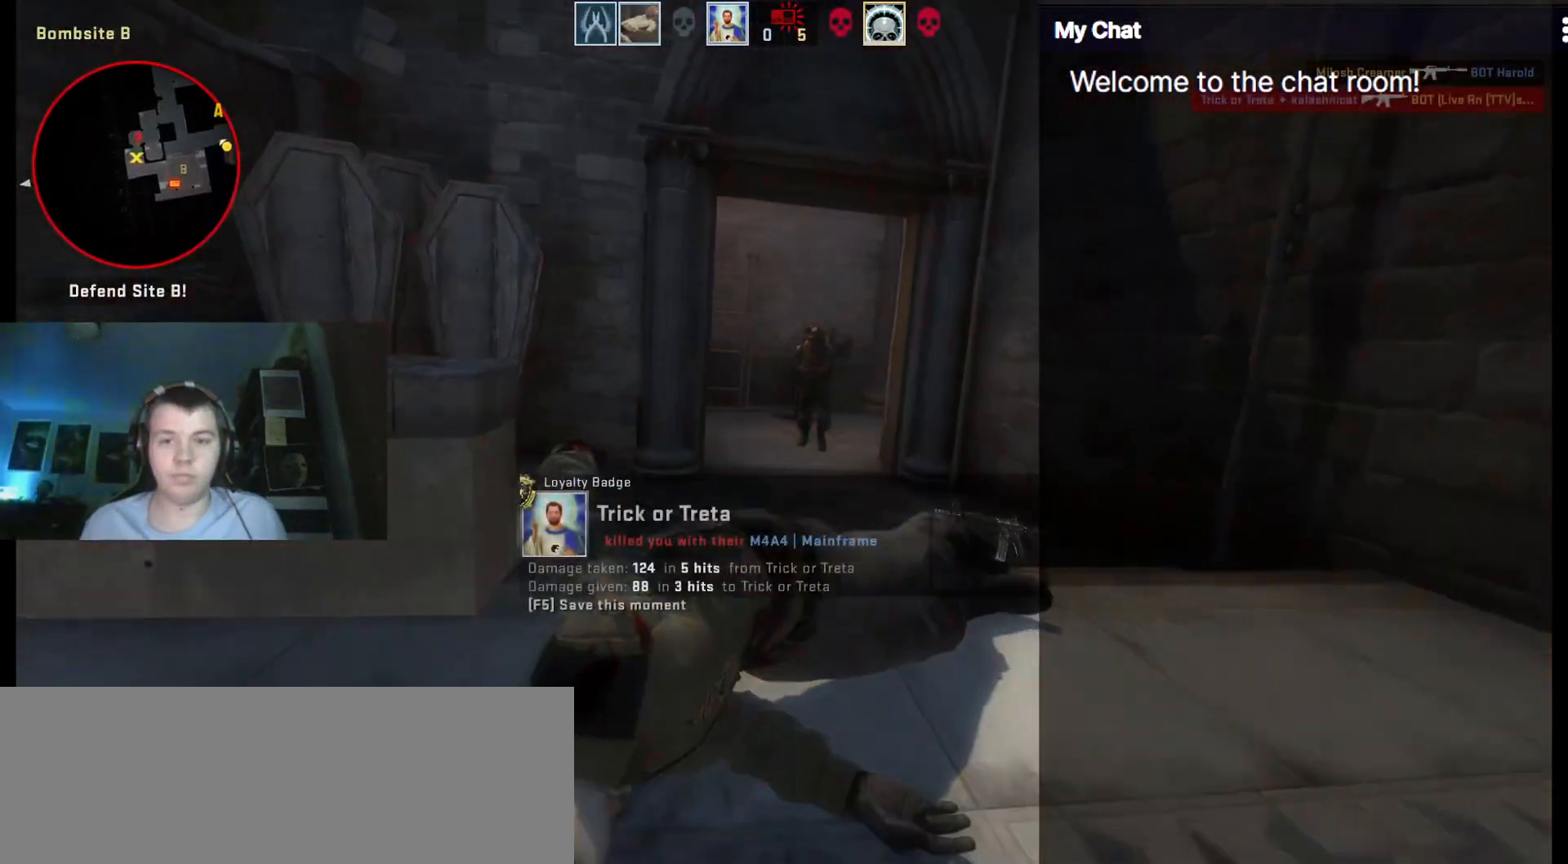
{"keys": ["q"], "events": [[250, "space", "down"], [350, "space", "up"], [483, "q", "down"]]}
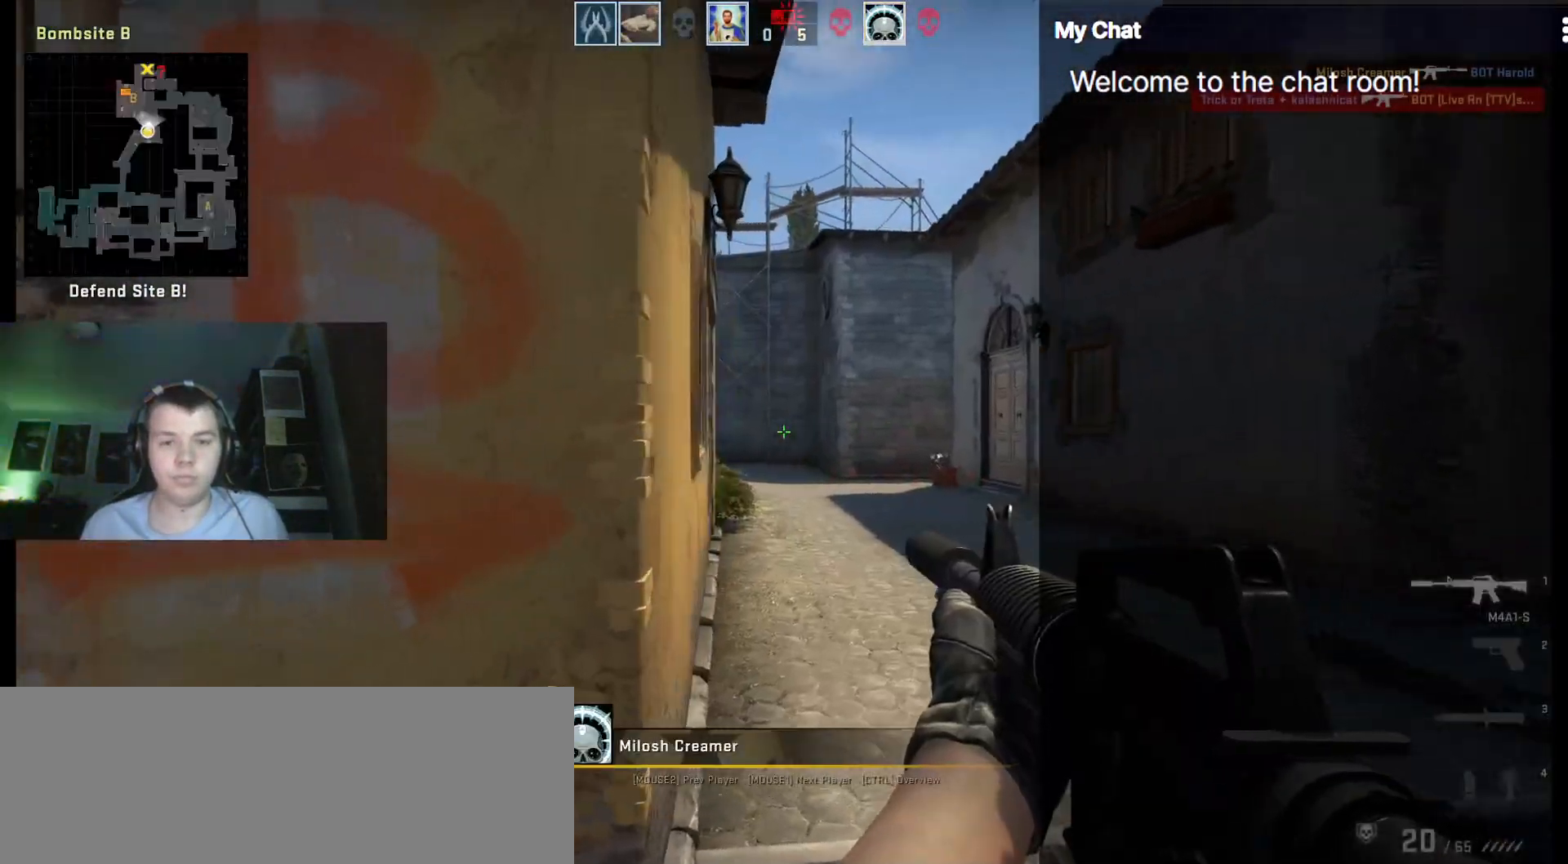
{"keys": ["q"], "events": []}
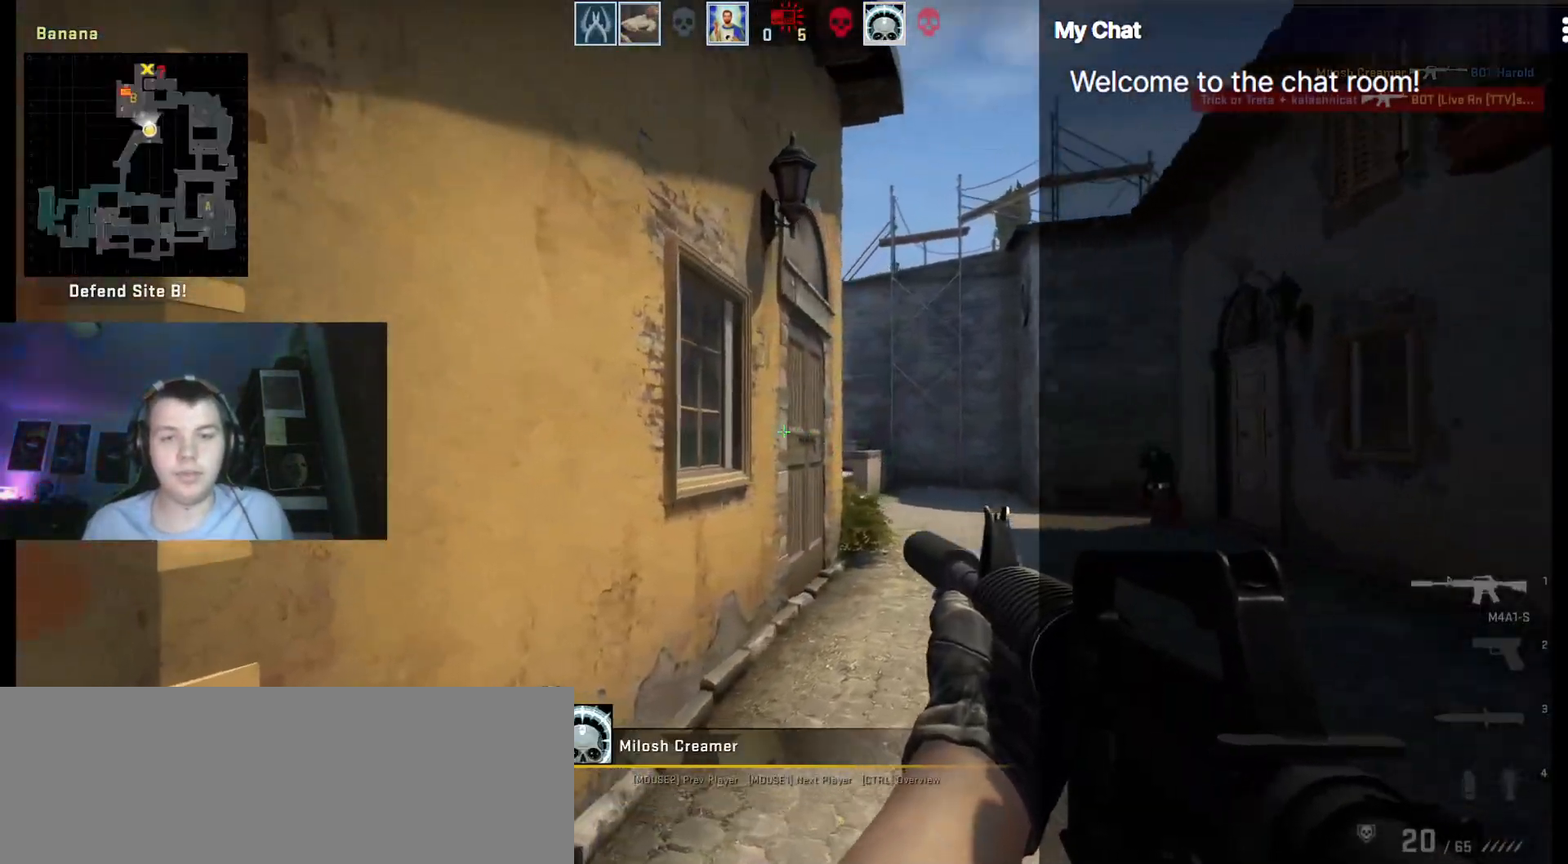
{"keys": [], "events": [[133, "q", "up"]]}